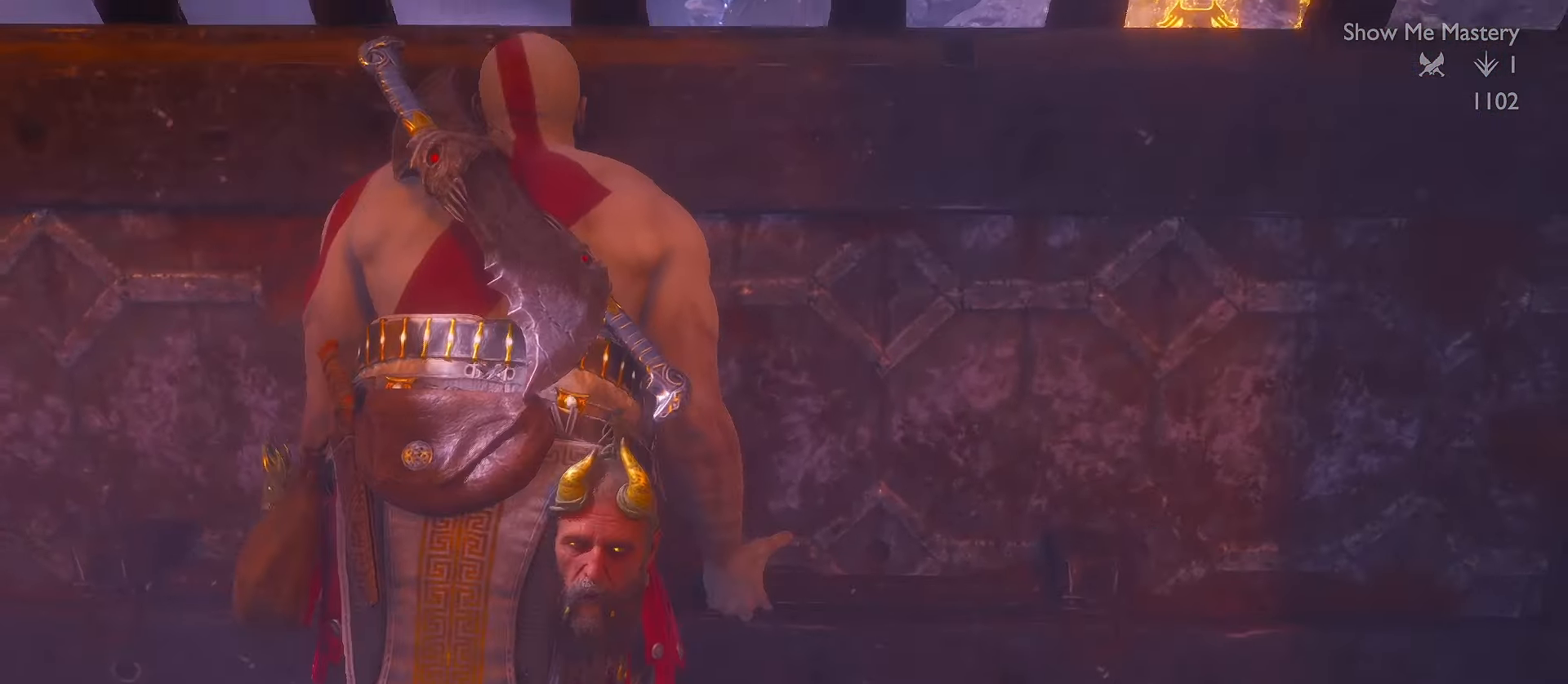
Gameplay with a controller (Xbox layout); each line is a JSON object with the inputs held at the frame after it. "events" lists button and stick changes between this image and that frame as [ms after this image, input, new state], when the widget could be followed in between. Not read: R3.
{"buttons": [], "left_stick": "center", "right_stick": "center", "events": []}
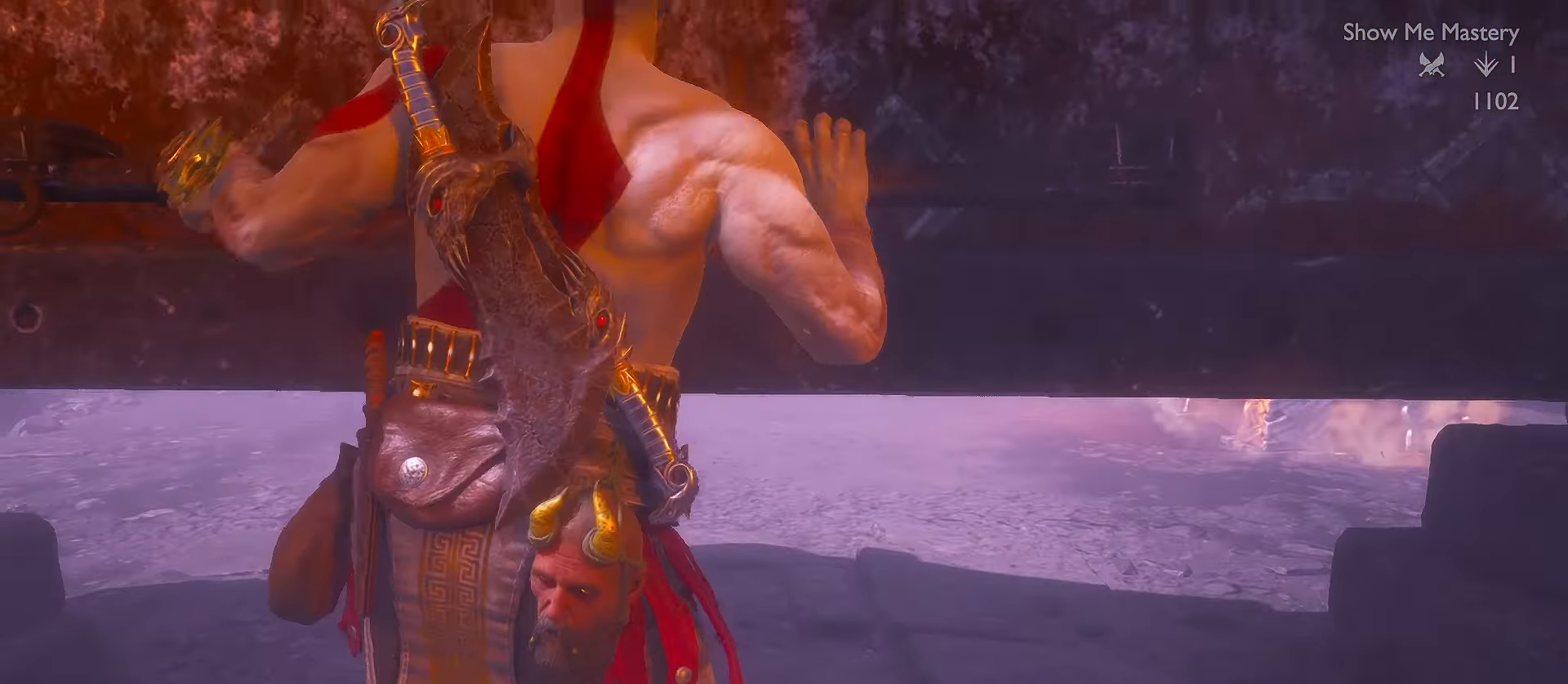
{"buttons": [], "left_stick": "center", "right_stick": "center", "events": []}
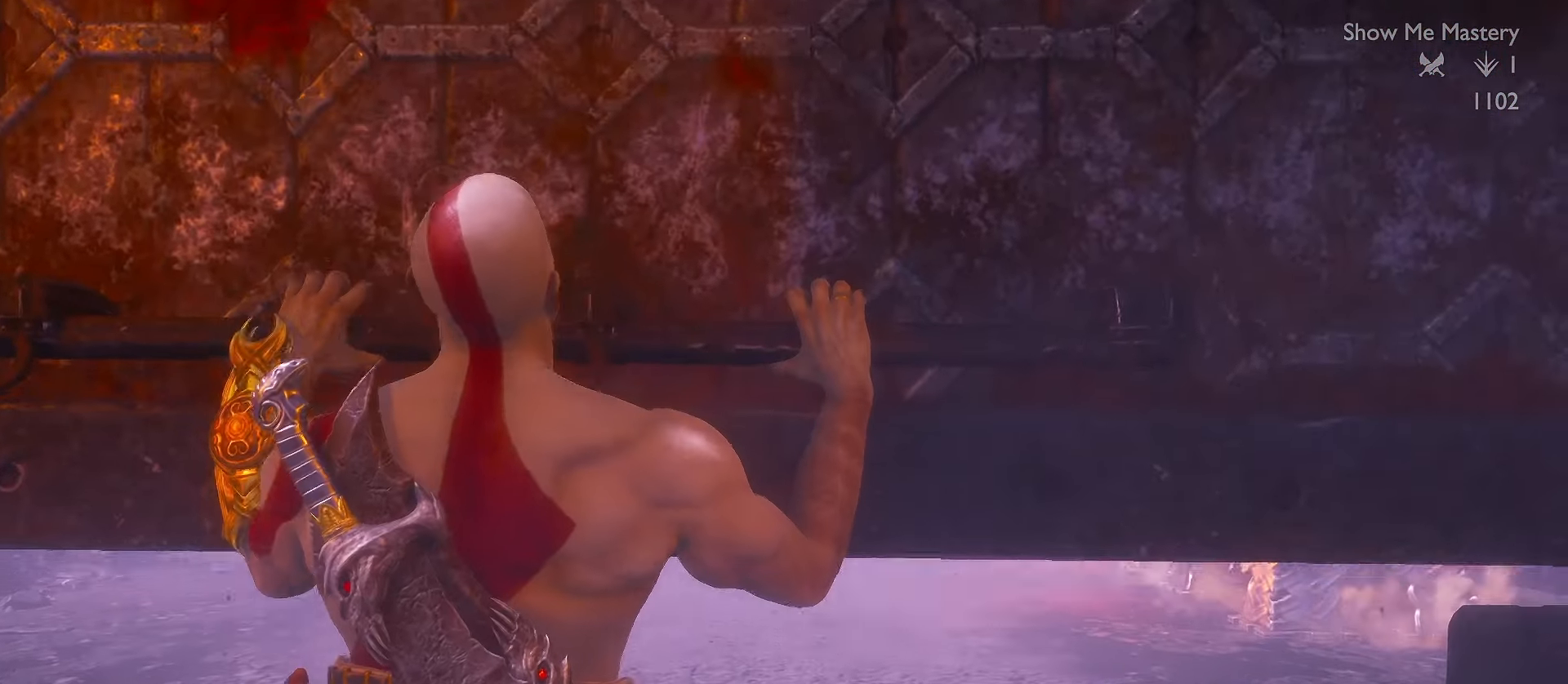
{"buttons": [], "left_stick": "center", "right_stick": "down-right", "events": [[250, "R1", "down"], [316, "R1", "up"], [433, "right_stick", "down-right"]]}
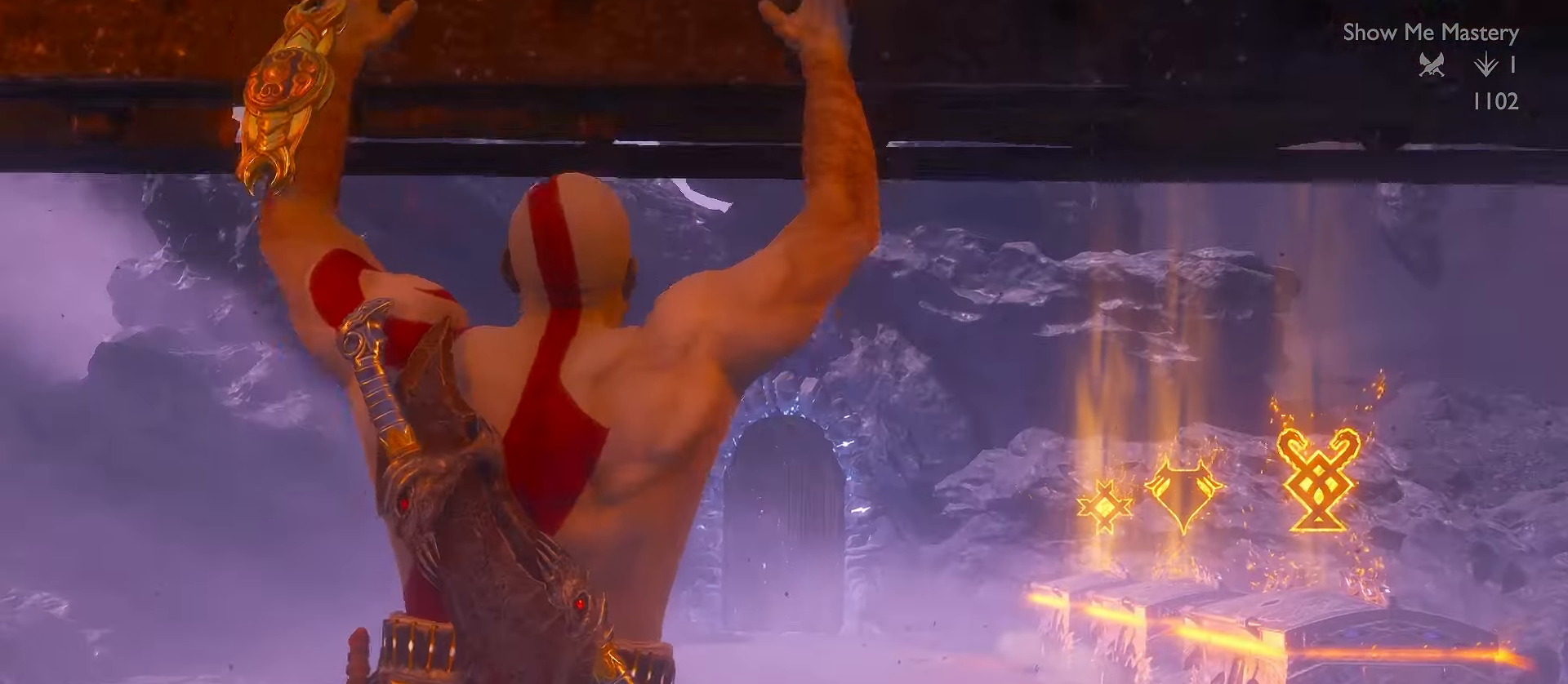
{"buttons": ["L3"], "left_stick": "up", "right_stick": "down-right", "events": [[150, "left_stick", "up"], [216, "L3", "down"], [333, "right_stick", "center"], [350, "L3", "up"], [416, "L3", "down"], [500, "right_stick", "down-right"]]}
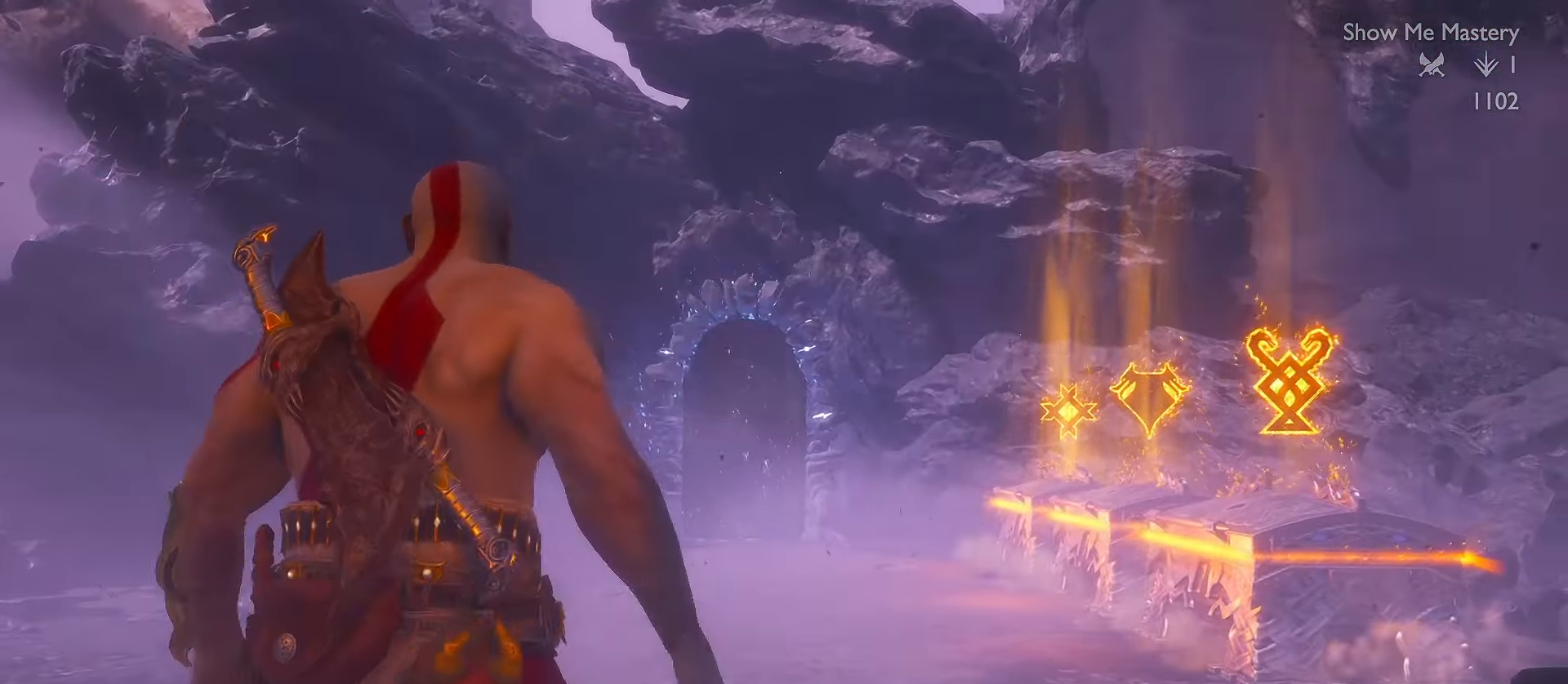
{"buttons": ["L3"], "left_stick": "up", "right_stick": "down-right", "events": [[67, "L3", "up"], [150, "L3", "down"], [217, "right_stick", "center"], [284, "L3", "up"], [334, "L3", "down"], [400, "right_stick", "right"], [450, "right_stick", "down-right"]]}
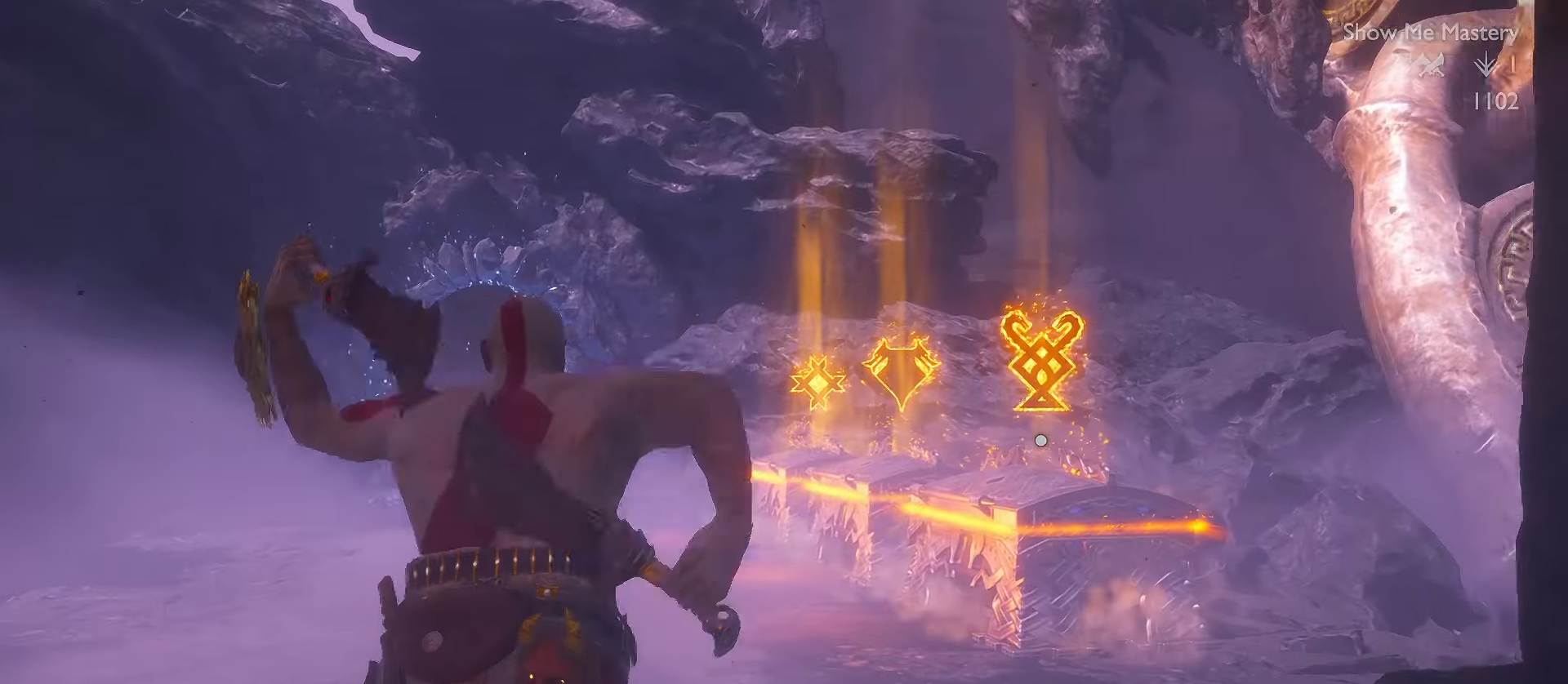
{"buttons": ["L3"], "left_stick": "up", "right_stick": "right", "events": [[117, "right_stick", "center"], [434, "right_stick", "right"]]}
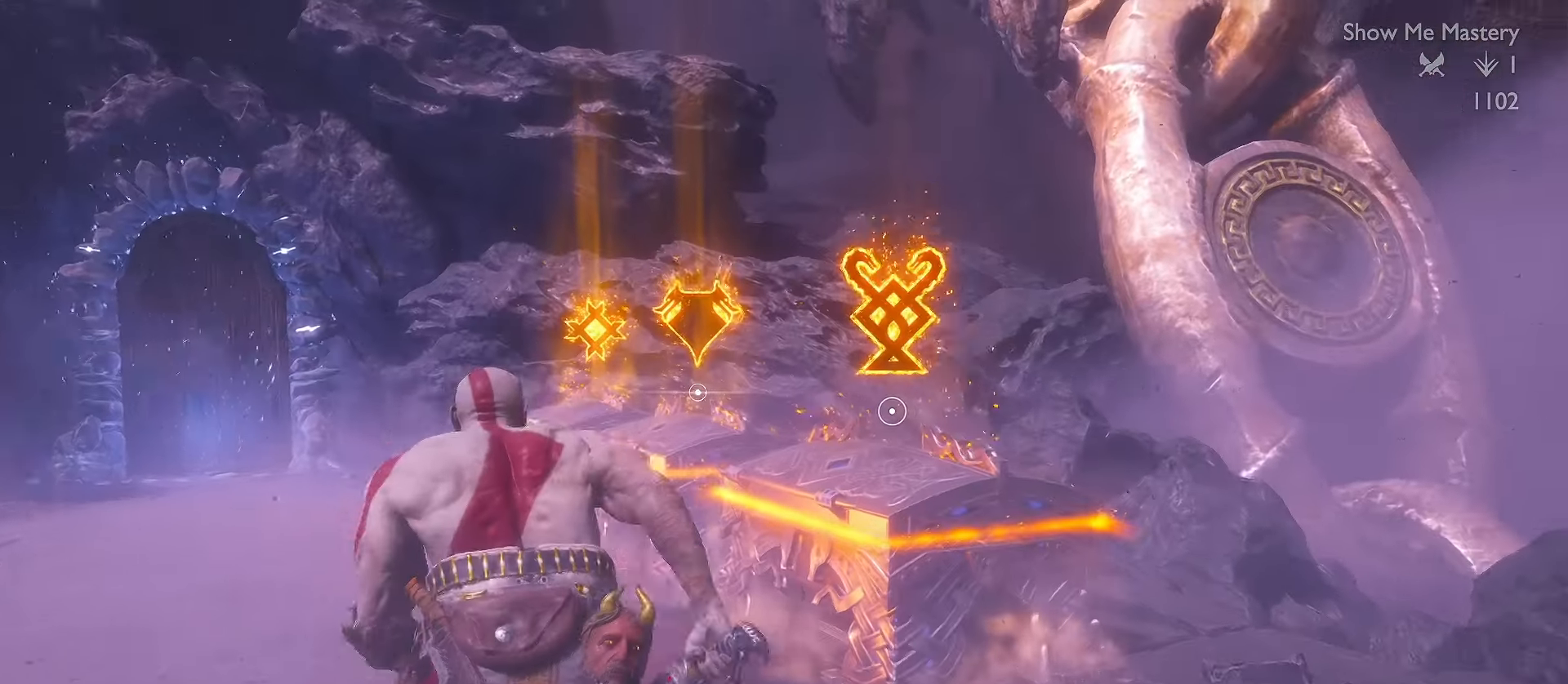
{"buttons": [], "left_stick": "center", "right_stick": "center", "events": [[100, "right_stick", "center"], [200, "B", "down"], [284, "L3", "up"], [317, "B", "up"], [400, "B", "down"], [467, "left_stick", "center"], [500, "B", "up"]]}
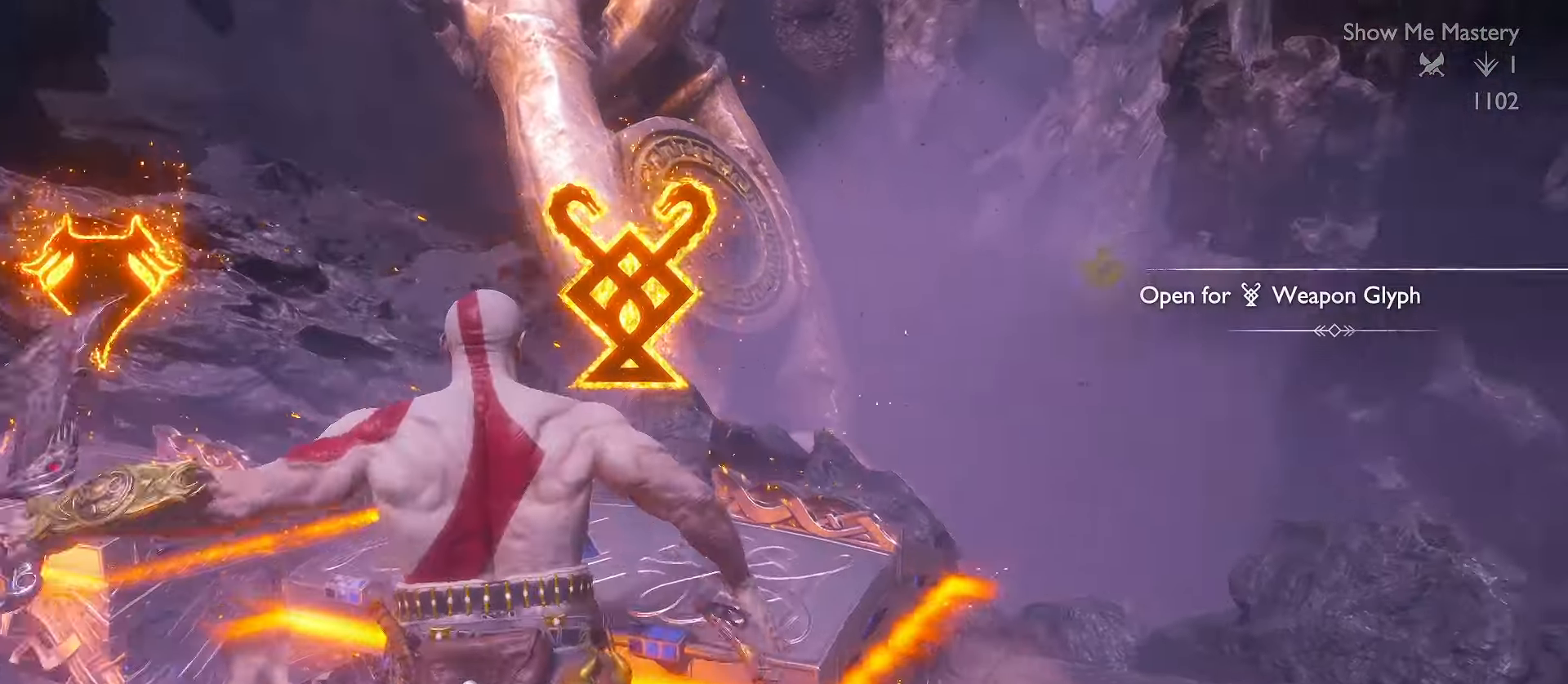
{"buttons": [], "left_stick": "center", "right_stick": "center", "events": []}